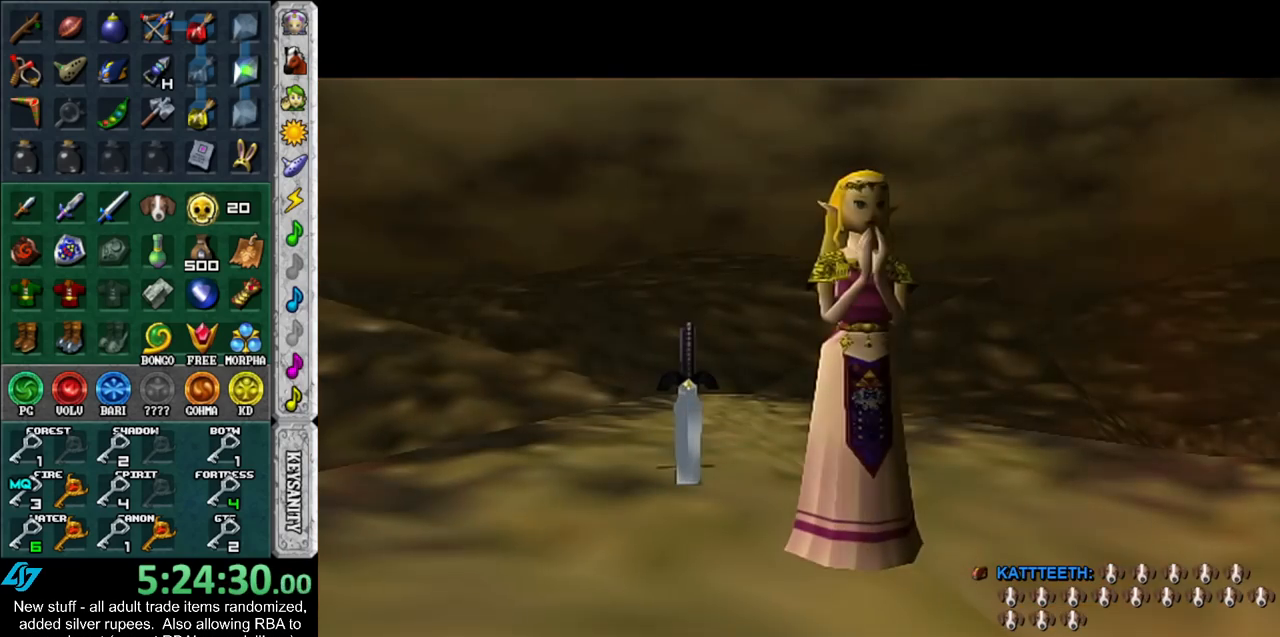
Gameplay with a controller (Nintendo layout); each line is a JSON object with the inputs held at the frame after it. "events" lists button and stick changes between this image and that frame as [ms after this image, input, new state], when the widget could be followed in between. Not read: L3 R3.
{"buttons": [], "left_stick": "up-left", "right_stick": "center", "events": []}
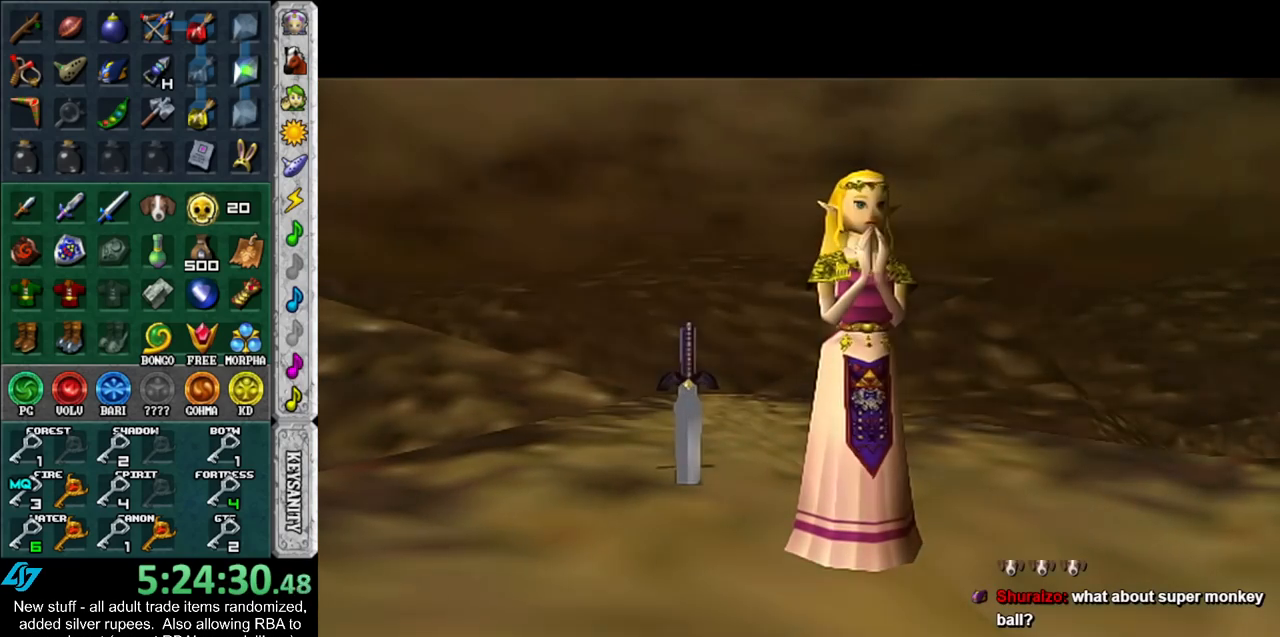
{"buttons": [], "left_stick": "up-left", "right_stick": "center", "events": []}
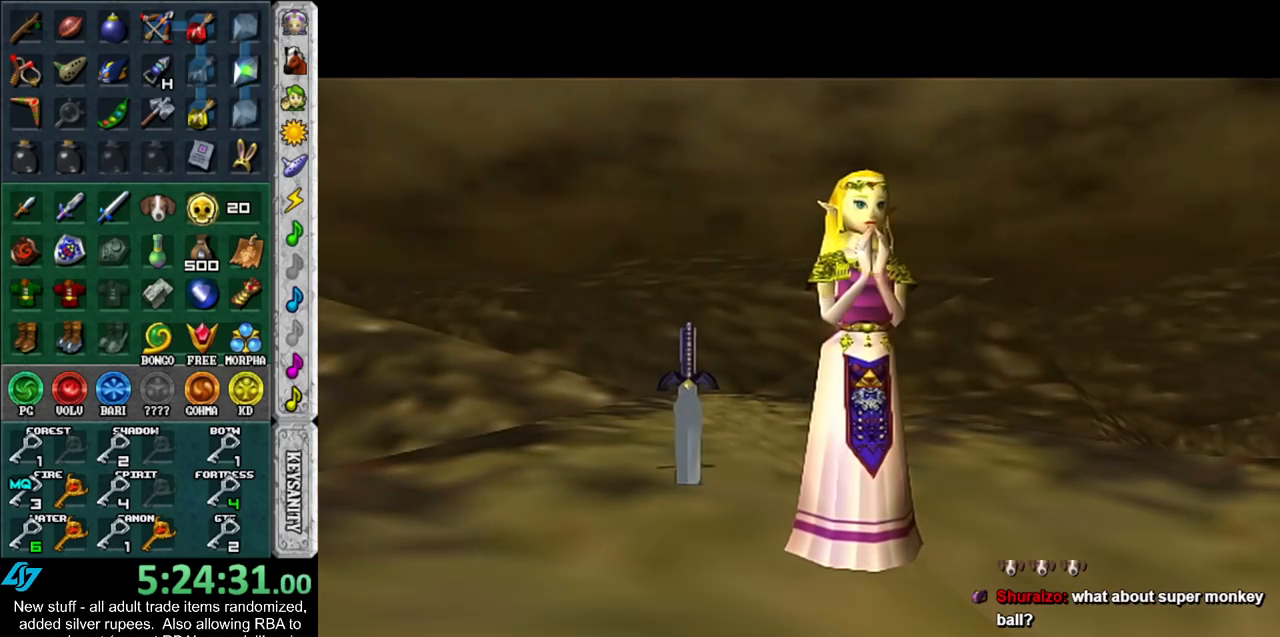
{"buttons": [], "left_stick": "up-left", "right_stick": "center", "events": []}
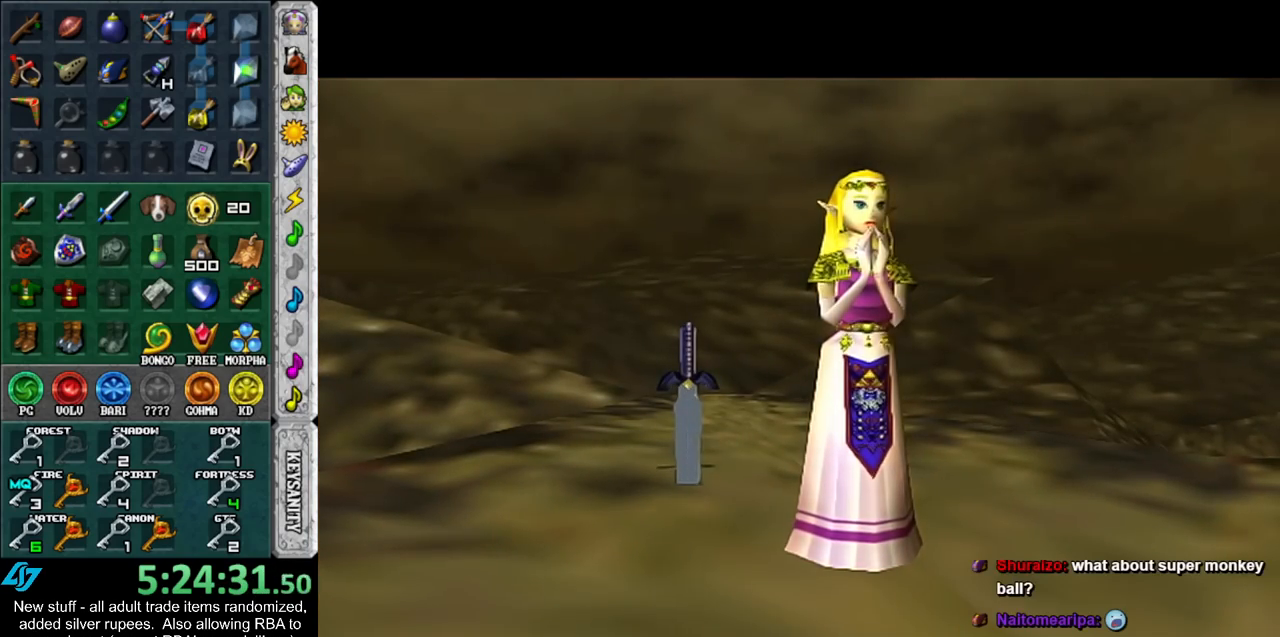
{"buttons": ["A"], "left_stick": "up-left", "right_stick": "center", "events": [[300, "A", "down"], [383, "A", "up"], [483, "A", "down"]]}
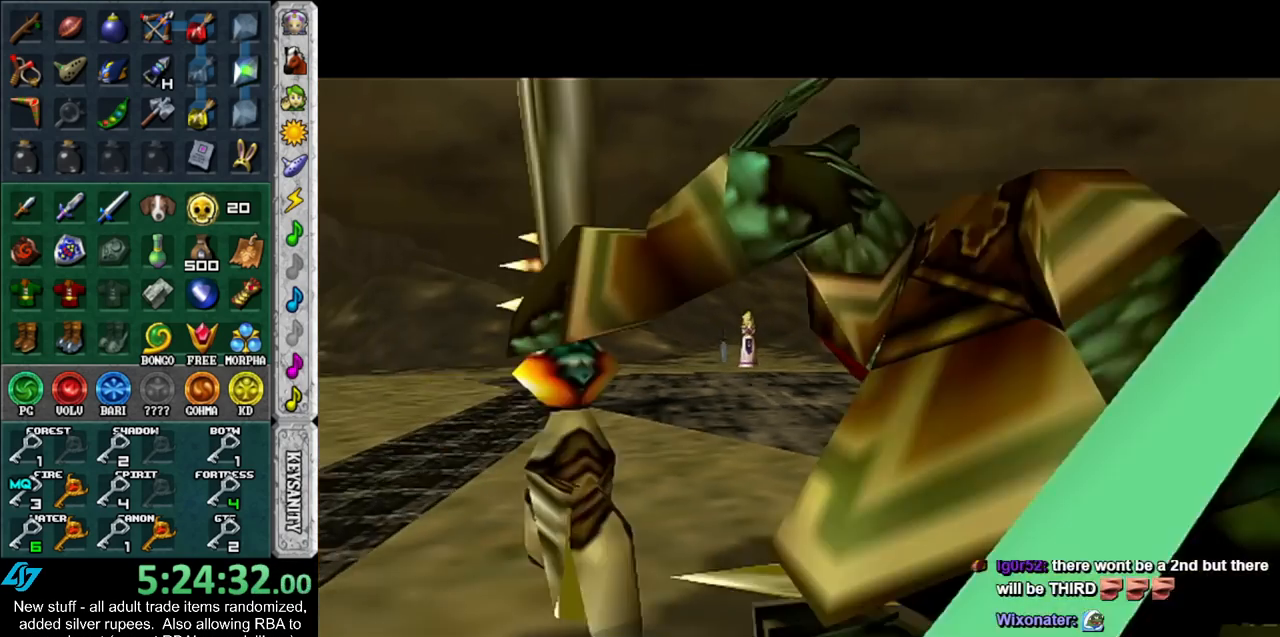
{"buttons": [], "left_stick": "up", "right_stick": "center", "events": [[50, "A", "up"], [200, "left_stick", "up"]]}
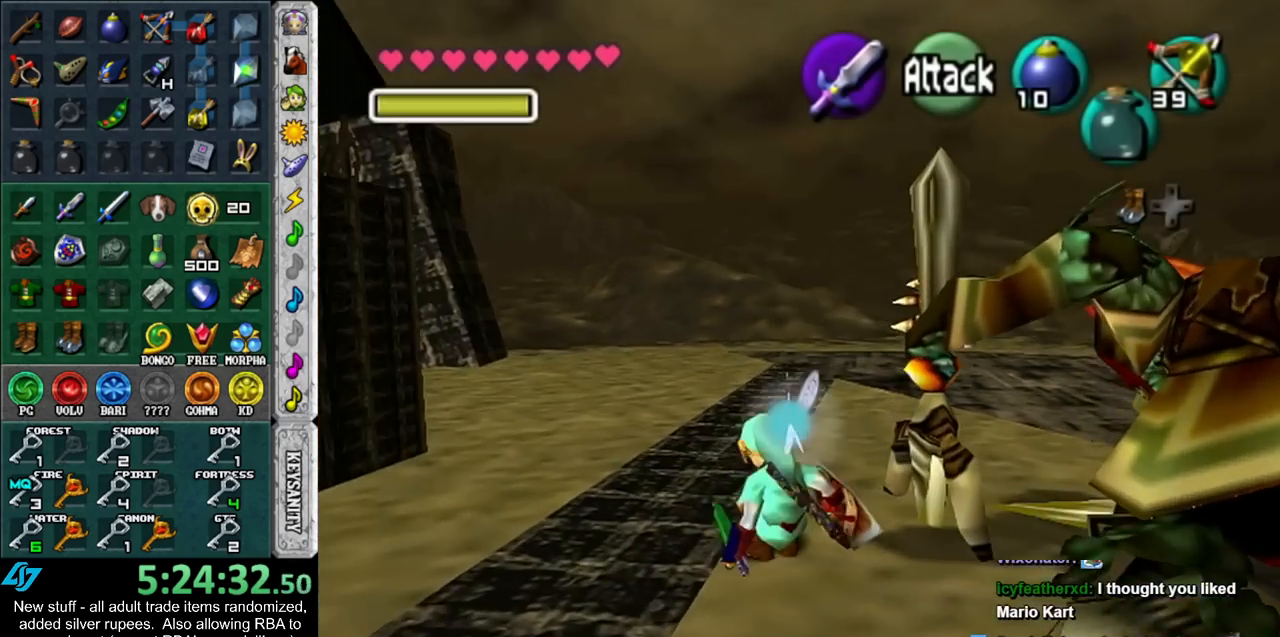
{"buttons": [], "left_stick": "up", "right_stick": "center", "events": [[117, "A", "down"], [233, "A", "up"]]}
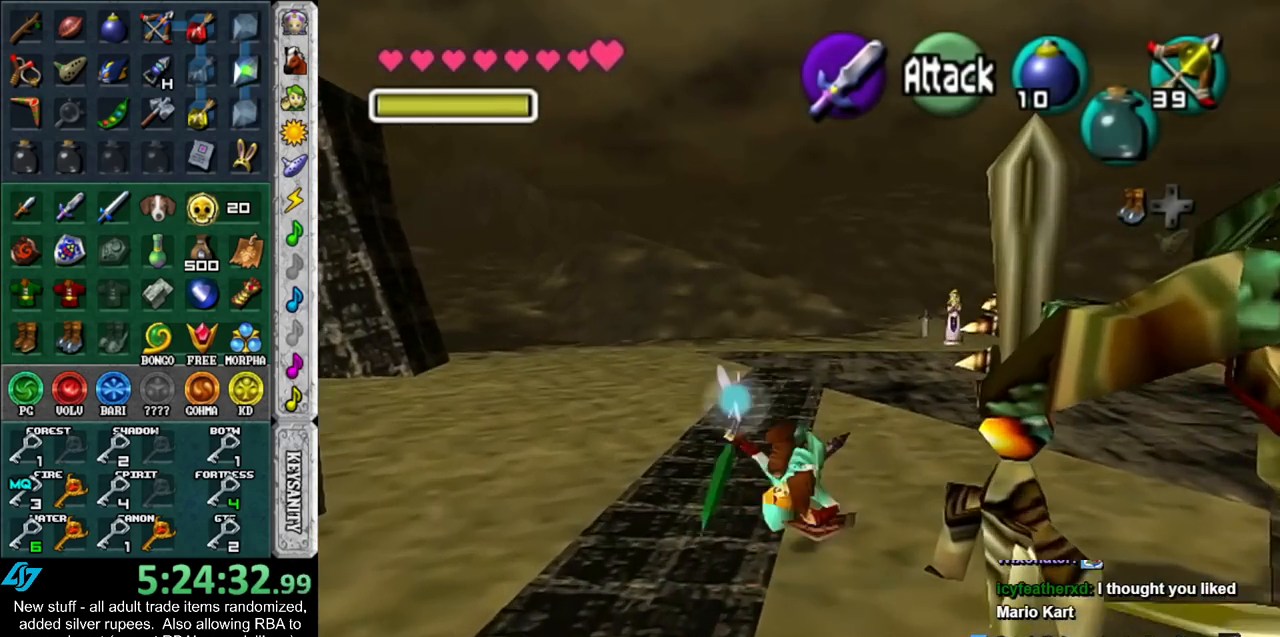
{"buttons": ["A"], "left_stick": "up", "right_stick": "center", "events": [[450, "A", "down"]]}
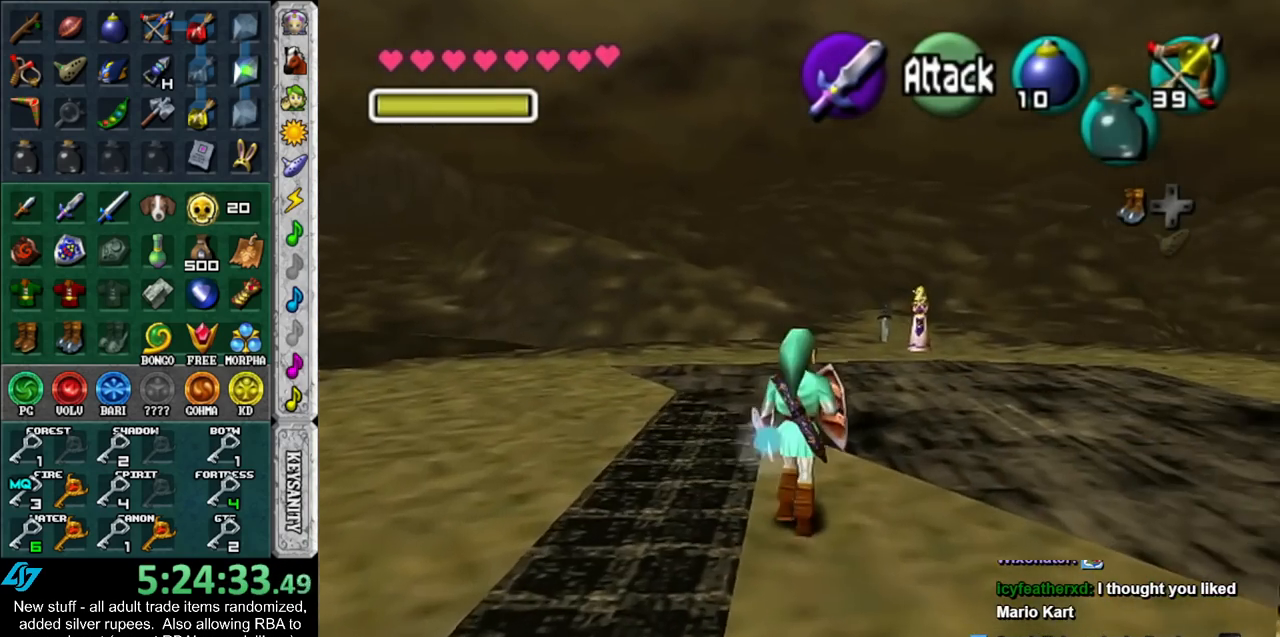
{"buttons": [], "left_stick": "up", "right_stick": "center", "events": [[83, "A", "up"]]}
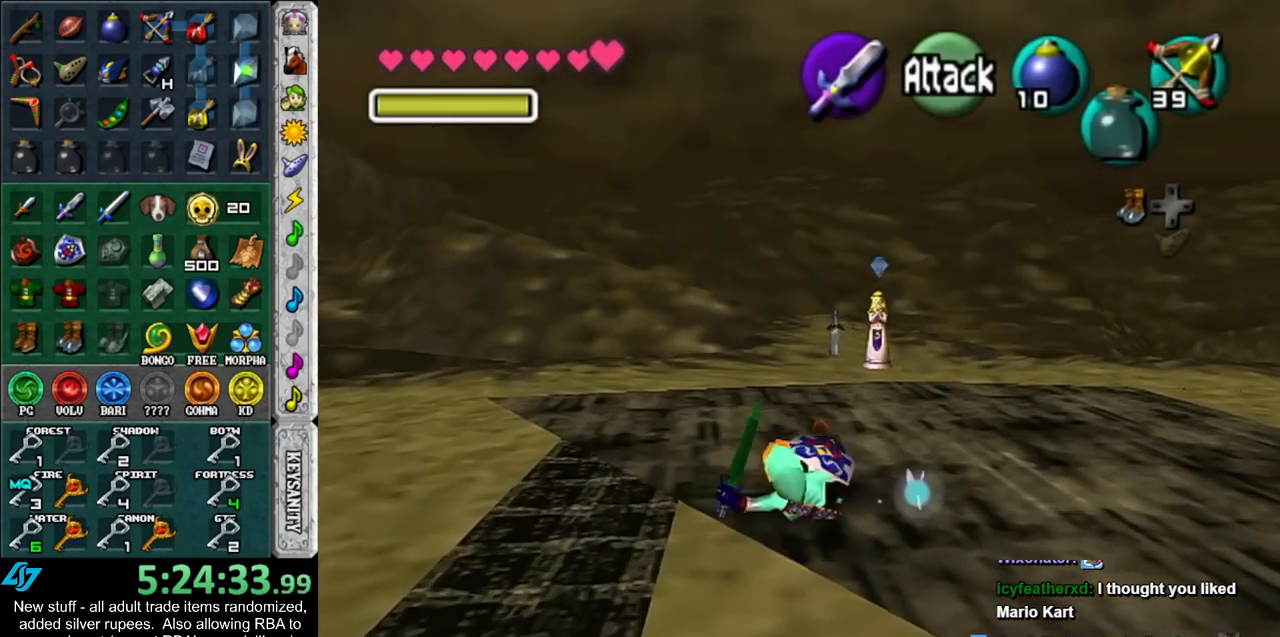
{"buttons": [], "left_stick": "up", "right_stick": "center", "events": [[200, "A", "down"], [333, "A", "up"]]}
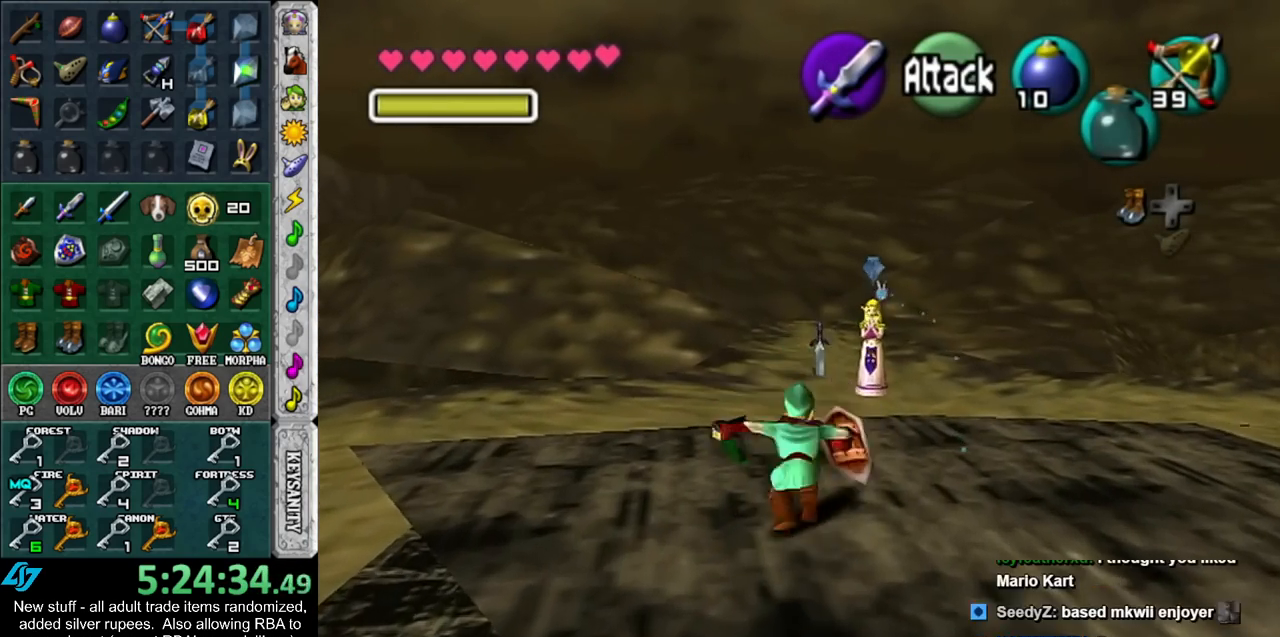
{"buttons": ["A"], "left_stick": "up", "right_stick": "center", "events": [[367, "A", "down"]]}
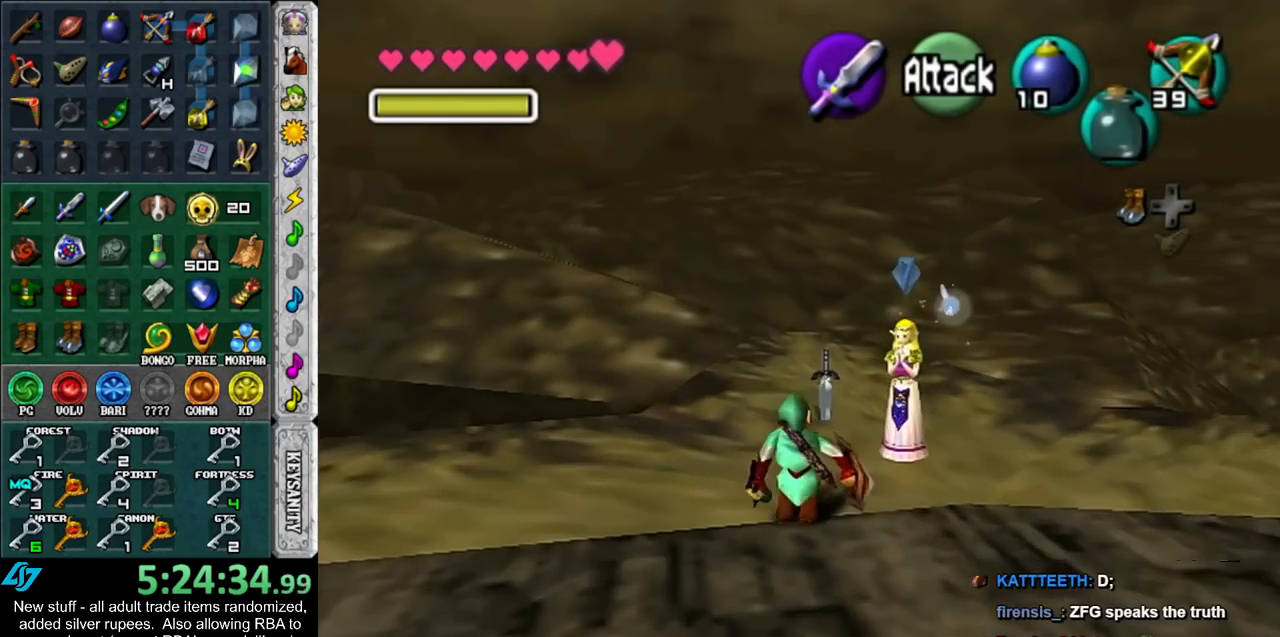
{"buttons": [], "left_stick": "up", "right_stick": "center", "events": [[17, "A", "up"]]}
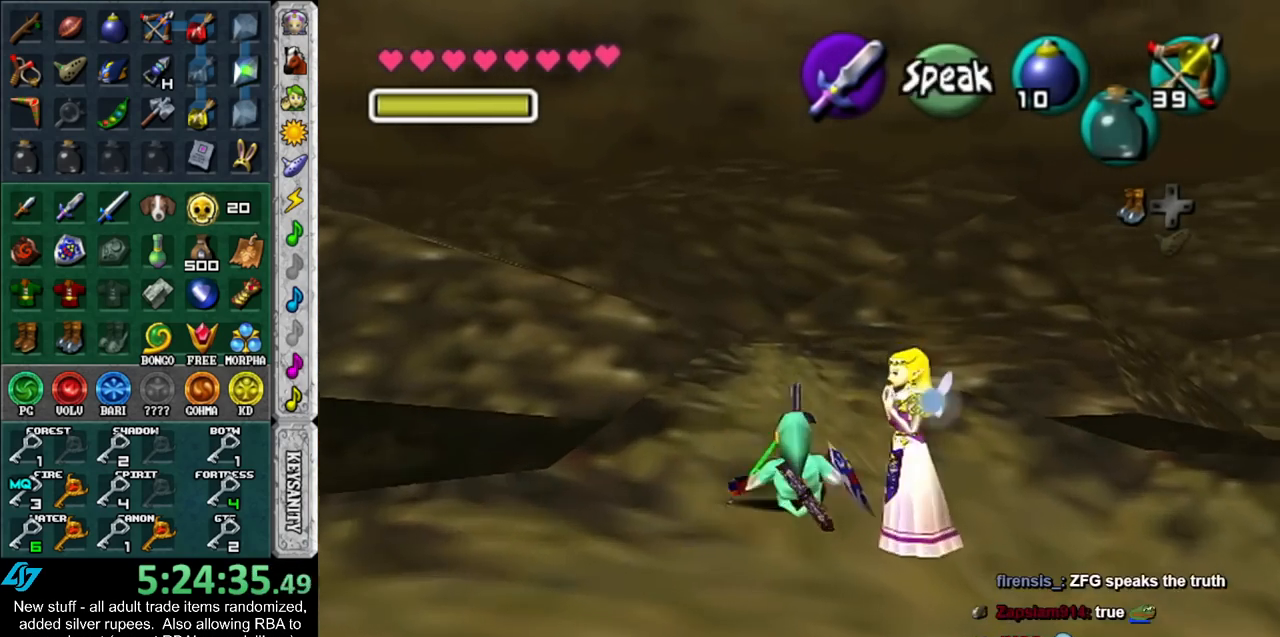
{"buttons": [], "left_stick": "up", "right_stick": "center", "events": []}
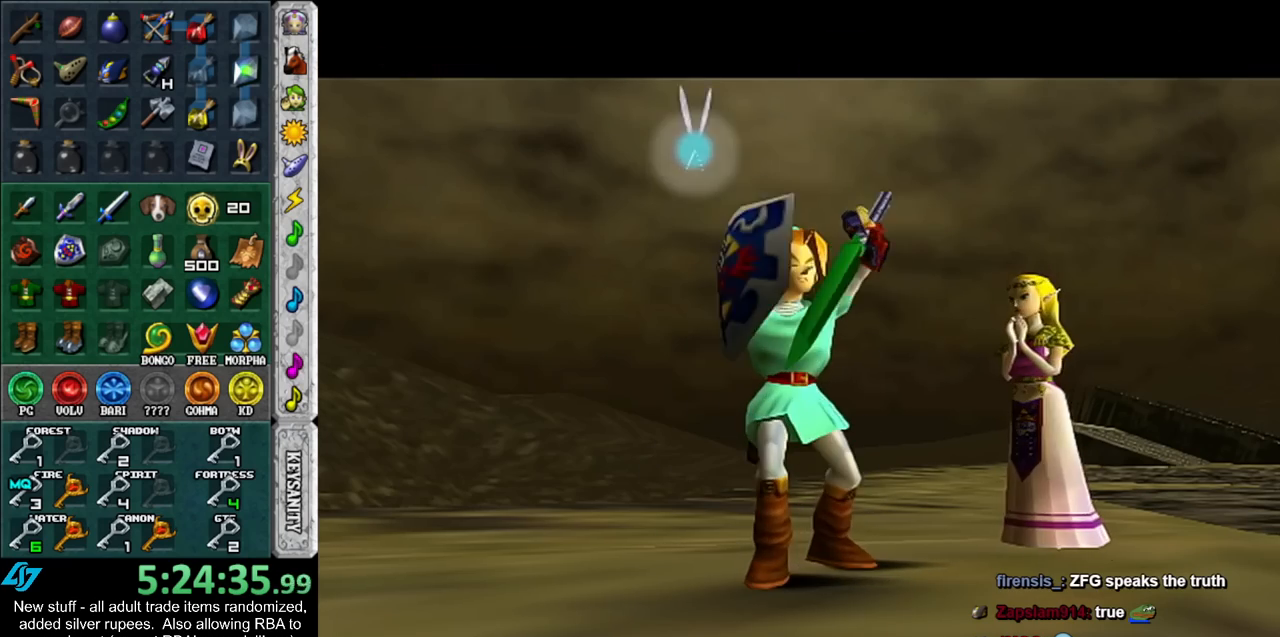
{"buttons": [], "left_stick": "center", "right_stick": "center", "events": [[167, "left_stick", "center"]]}
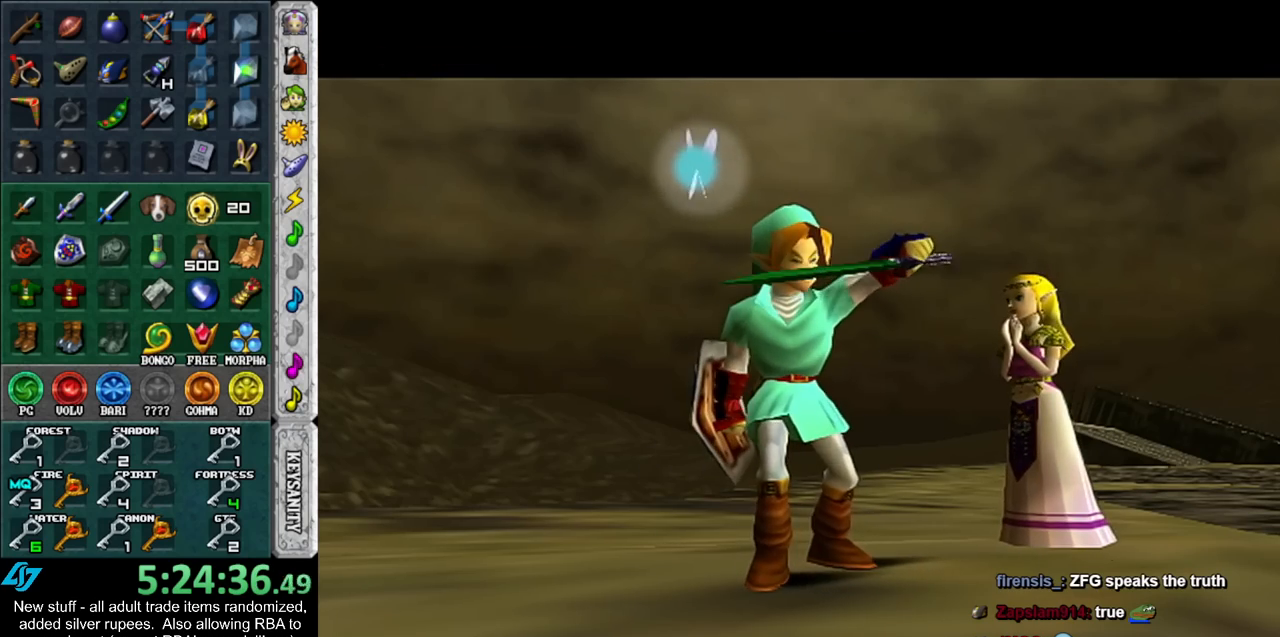
{"buttons": [], "left_stick": "center", "right_stick": "center", "events": []}
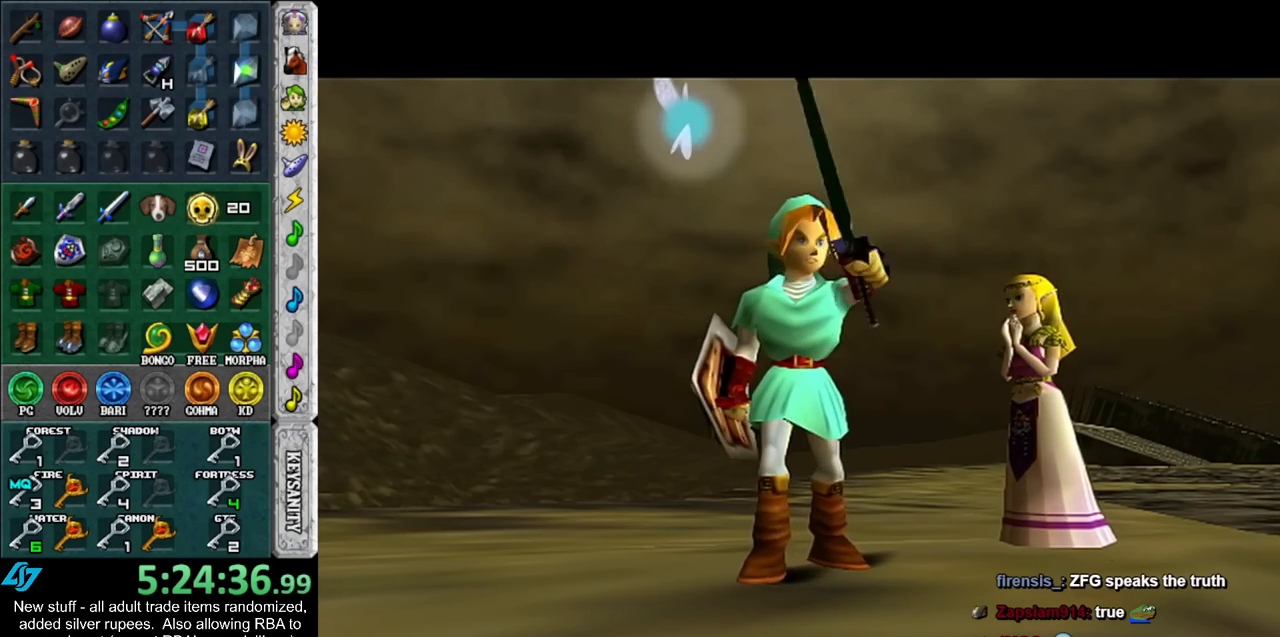
{"buttons": [], "left_stick": "right", "right_stick": "center", "events": [[267, "left_stick", "right"]]}
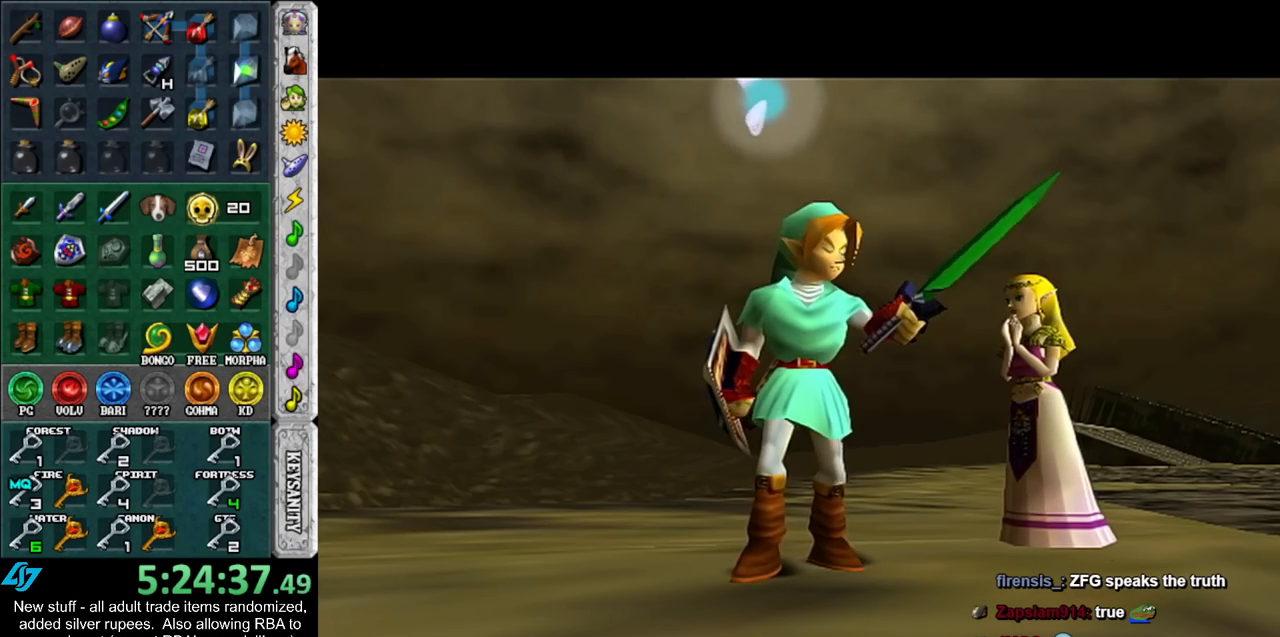
{"buttons": [], "left_stick": "center", "right_stick": "center", "events": [[167, "left_stick", "center"]]}
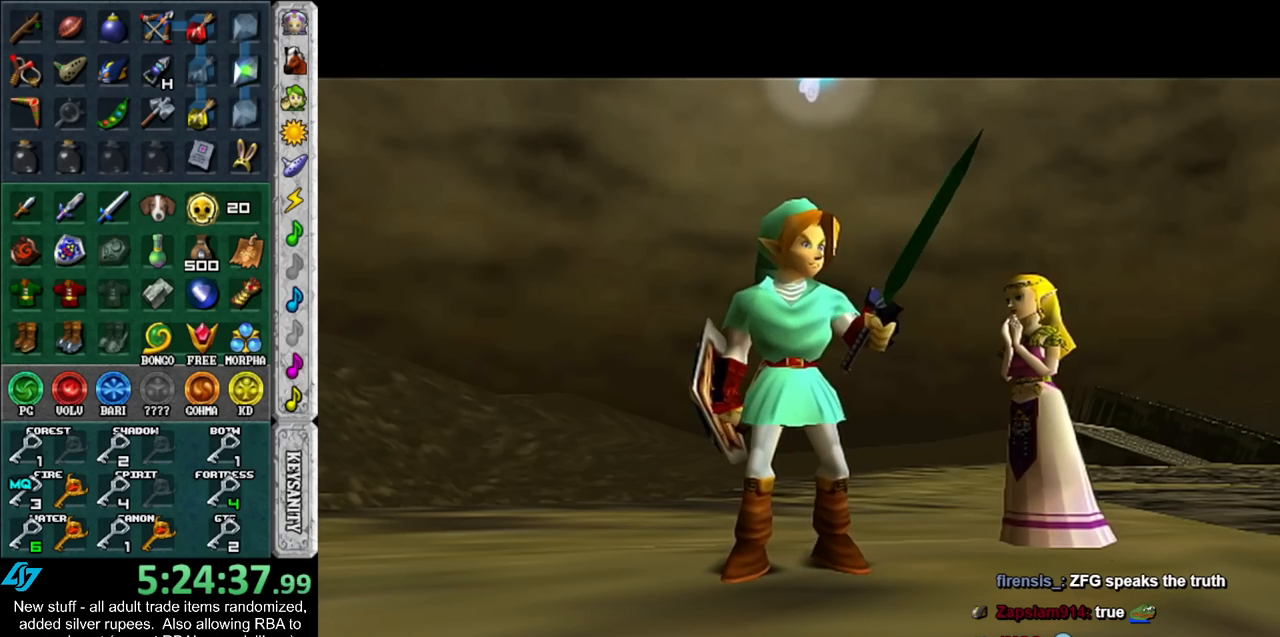
{"buttons": ["A"], "left_stick": "center", "right_stick": "center", "events": [[400, "A", "down"]]}
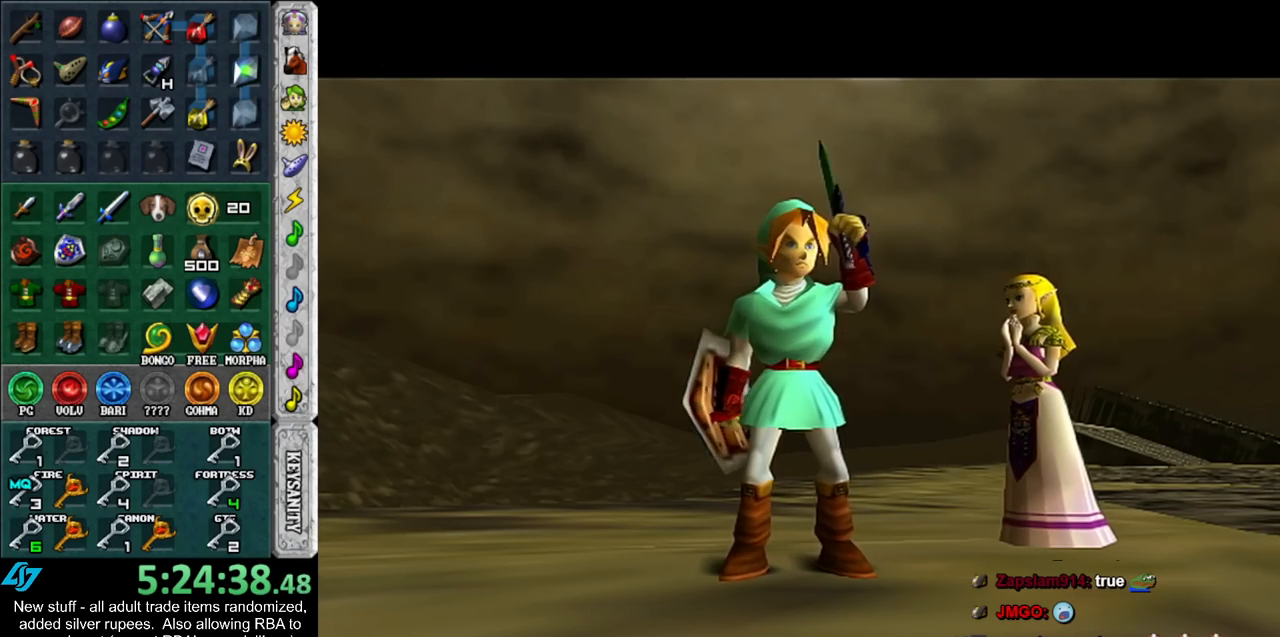
{"buttons": ["A"], "left_stick": "center", "right_stick": "center", "events": []}
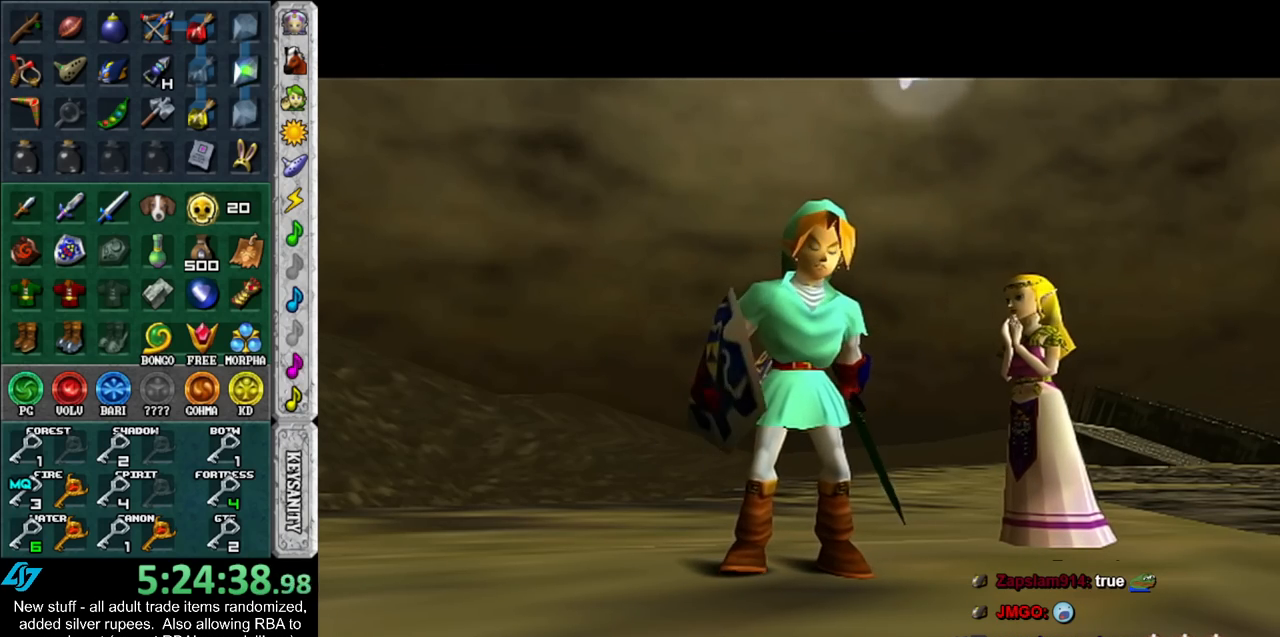
{"buttons": [], "left_stick": "right", "right_stick": "center", "events": [[17, "left_stick", "right"], [50, "A", "up"]]}
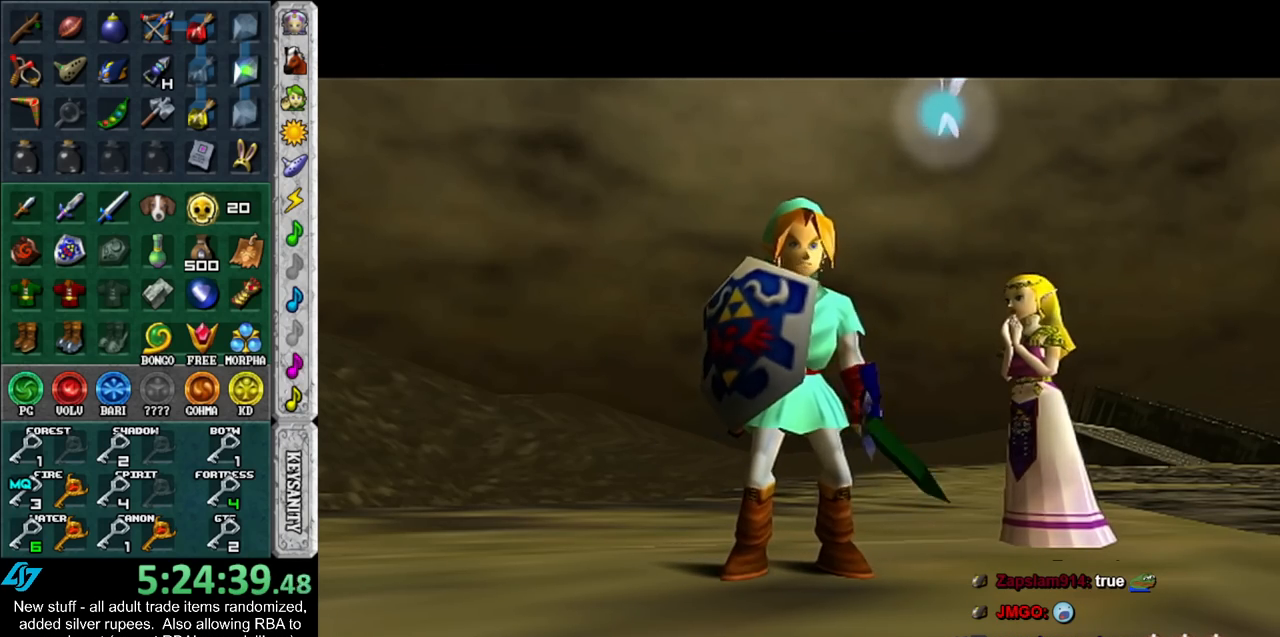
{"buttons": [], "left_stick": "right", "right_stick": "center", "events": []}
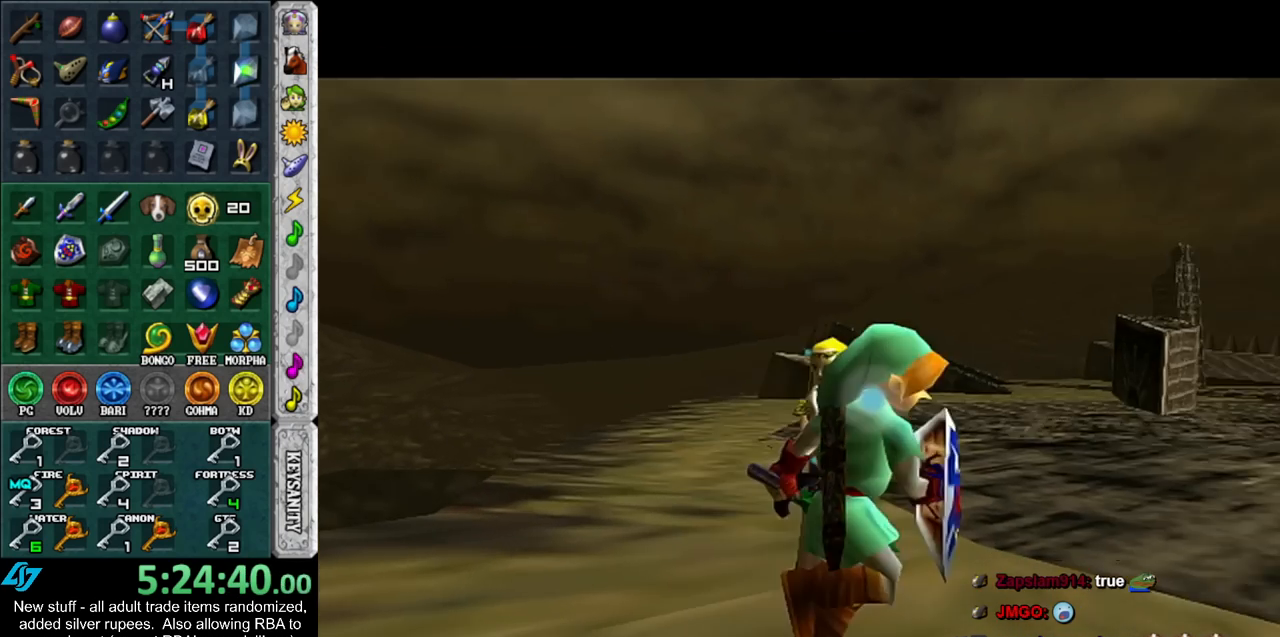
{"buttons": ["A"], "left_stick": "up", "right_stick": "center", "events": [[50, "left_stick", "up-right"], [333, "left_stick", "up"], [417, "A", "down"]]}
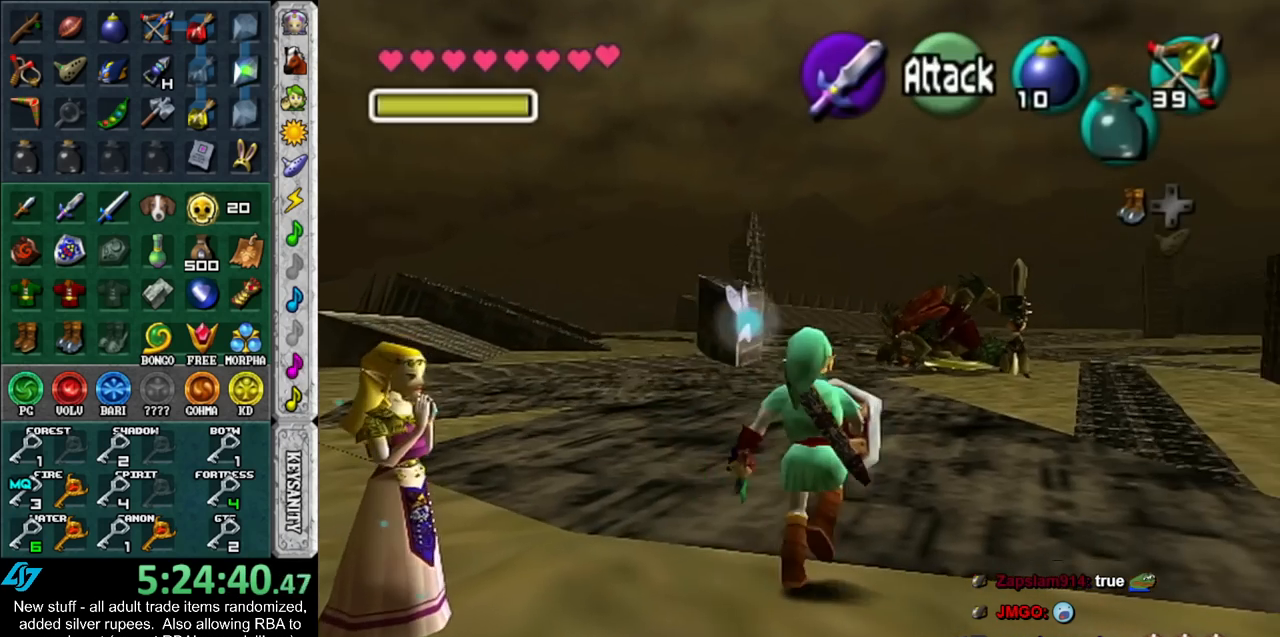
{"buttons": [], "left_stick": "up", "right_stick": "center", "events": [[17, "A", "up"], [83, "A", "down"], [200, "A", "up"]]}
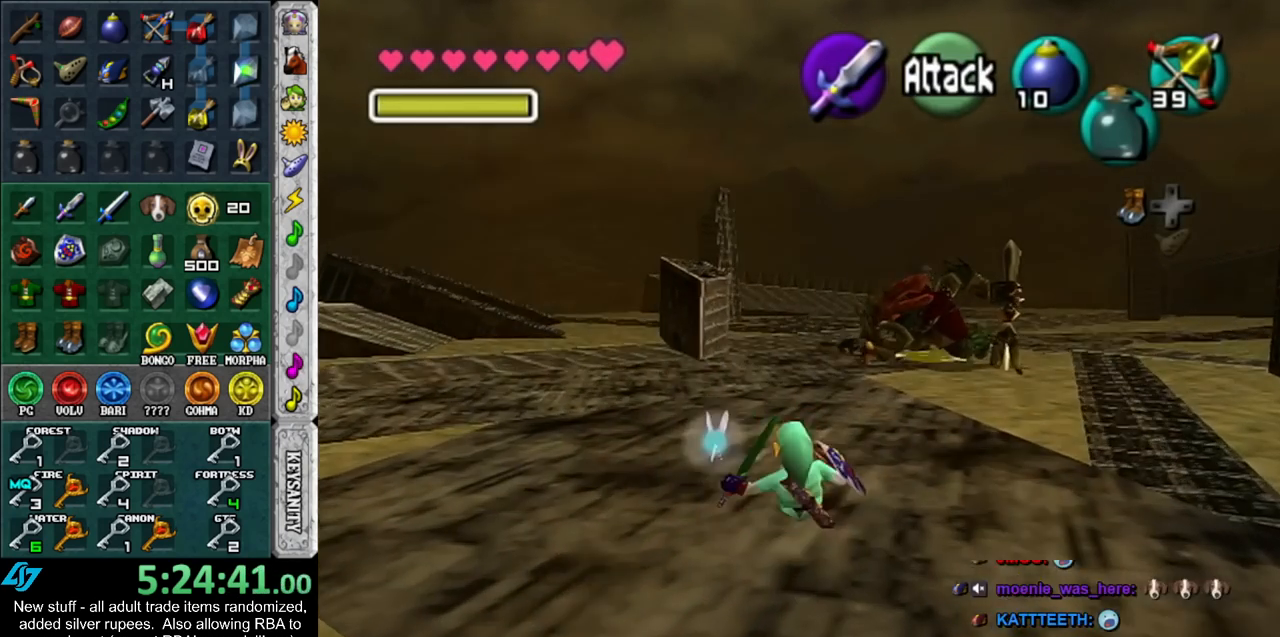
{"buttons": [], "left_stick": "up", "right_stick": "center", "events": [[200, "A", "down"], [367, "A", "up"]]}
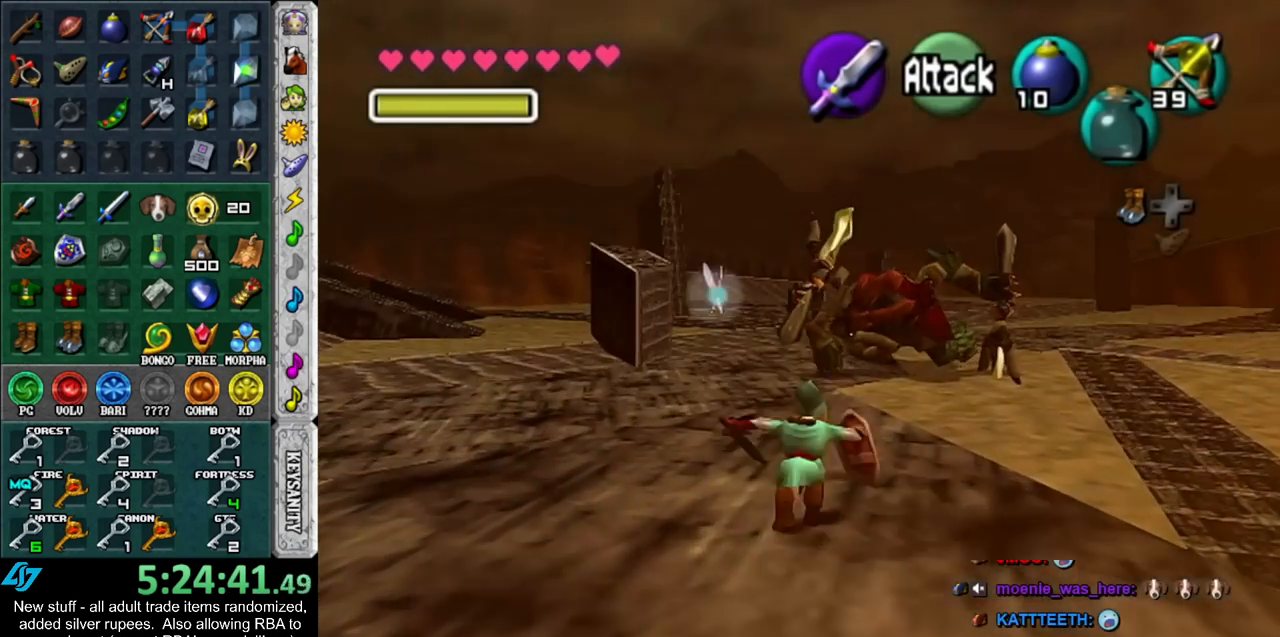
{"buttons": ["A"], "left_stick": "up", "right_stick": "center", "events": [[233, "L1", "down"], [433, "A", "down"], [433, "L1", "up"]]}
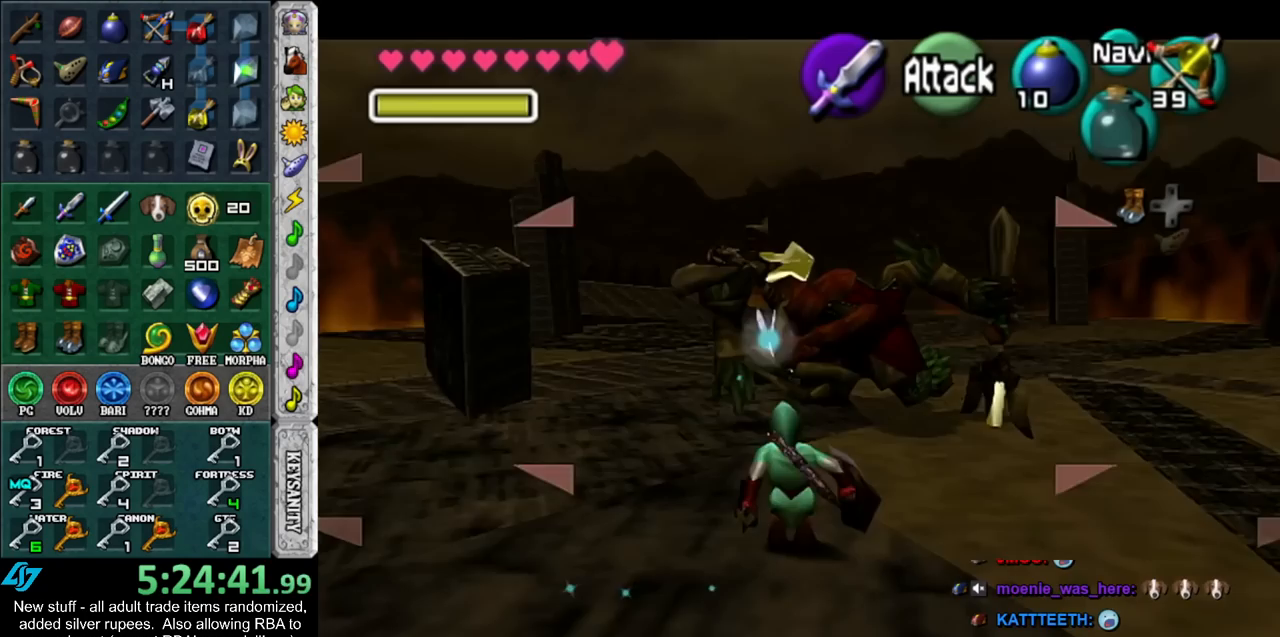
{"buttons": [], "left_stick": "up", "right_stick": "center", "events": [[83, "A", "up"], [117, "L1", "down"], [300, "L1", "up"]]}
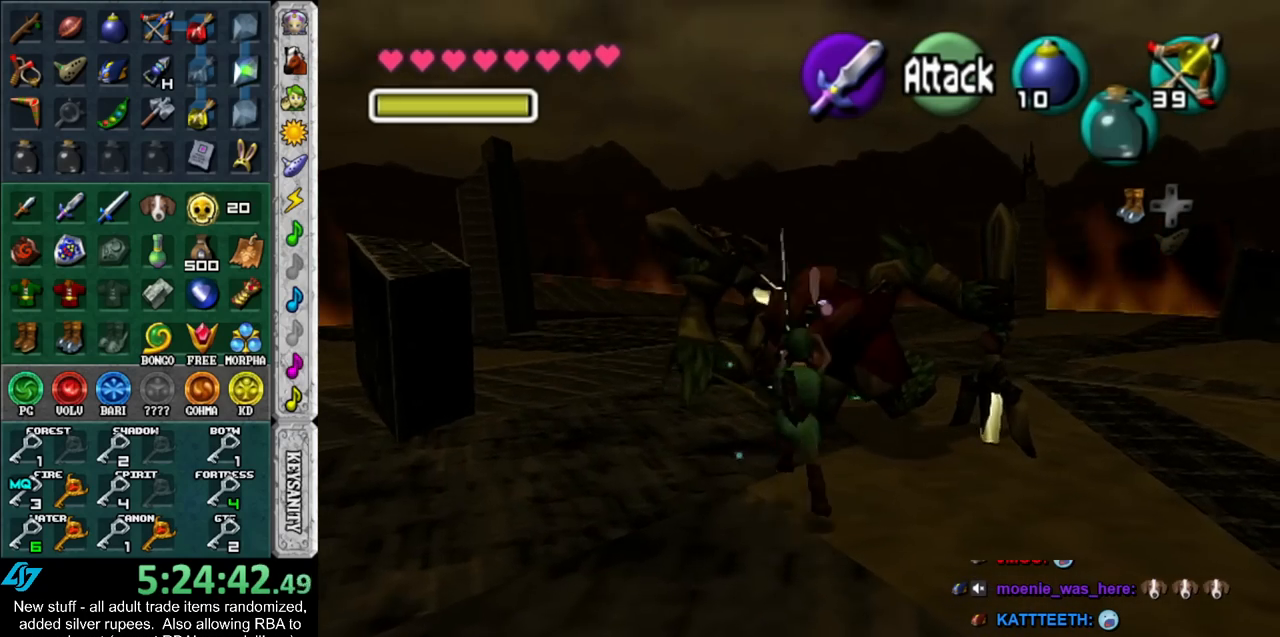
{"buttons": [], "left_stick": "up-right", "right_stick": "center", "events": [[417, "left_stick", "up-right"]]}